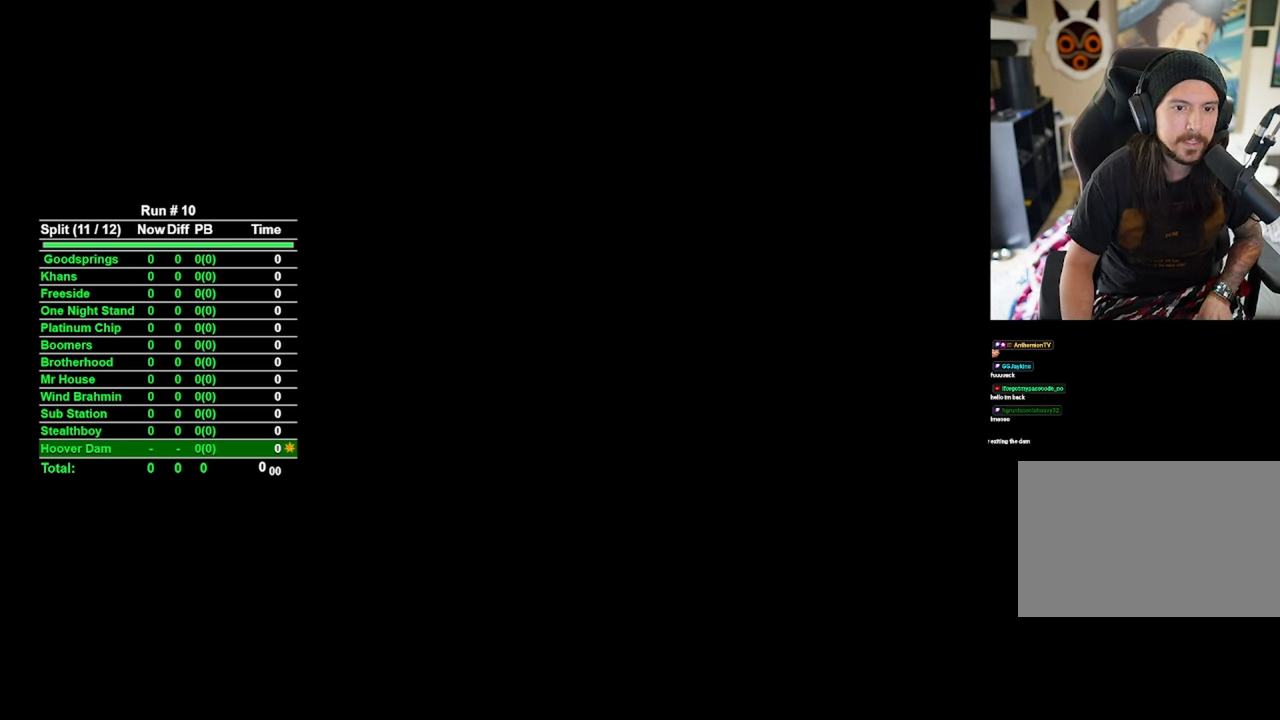
Gameplay with keyboard and mouse; each line is a JSON object with the keys and mouse buttons held at the frame after it. "events" lists presses ("down") and releases ("up") of "1", "2", "3", "4", "5", "a", "alt", "b", "c", "ctrl", "d", "e", "f", "g", "q", "r", "s", "shift", "space", "t", "tab", "tilde", "v", "w", "x", "z", "mouse_left", "mouse_wheel", "mouse_right", "mouse_mb4" and "mouse_mb5" between this image and that frame as [ms after this image, input, new state], when the widget could be followed in between. "mouse_left", "mouse_wheel", "mouse_right", "mouse_mb4", "mouse_mb5" = the "left", "wheel", "right", "mb4", "mb5" buttons of the "mouse" list. No other keys are recorded. "wheel" means that the mouse wheel is clicked or scrolled. Mouse movement is not recorded.
{"keys": [], "mouse": [], "events": [[316, "mouse_left", "down"], [416, "mouse_left", "up"]]}
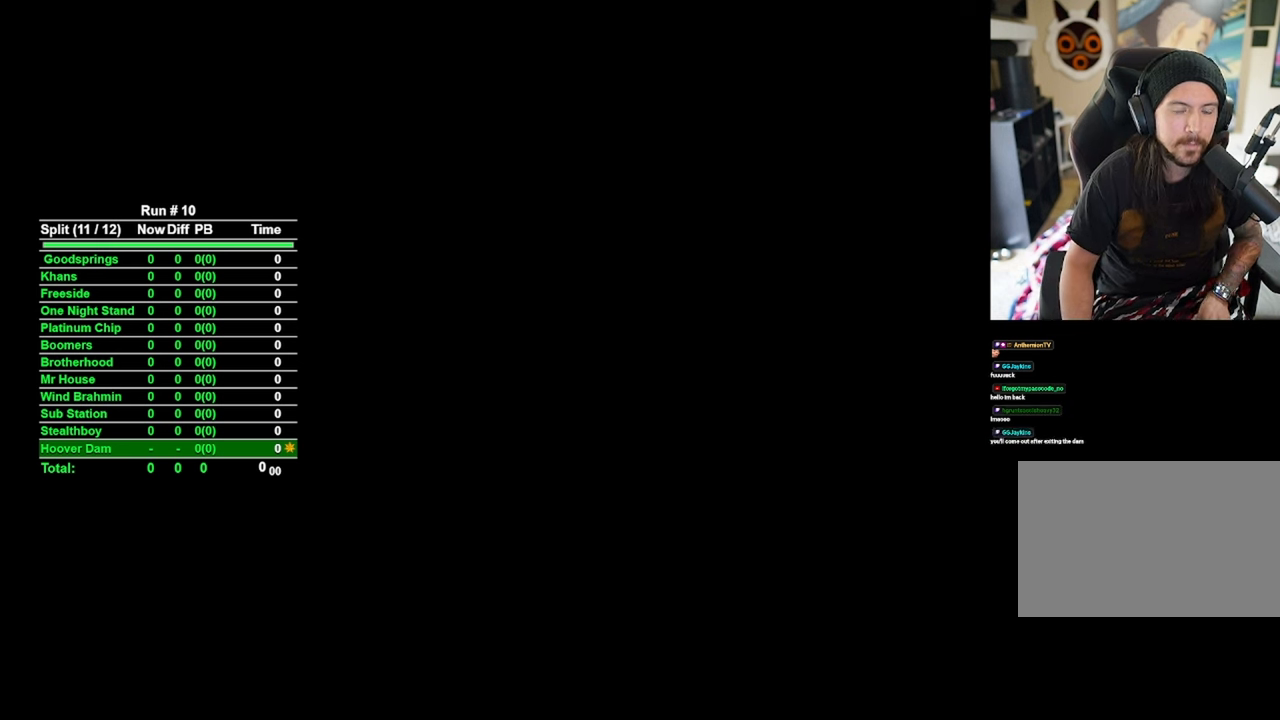
{"keys": [], "mouse": [], "events": []}
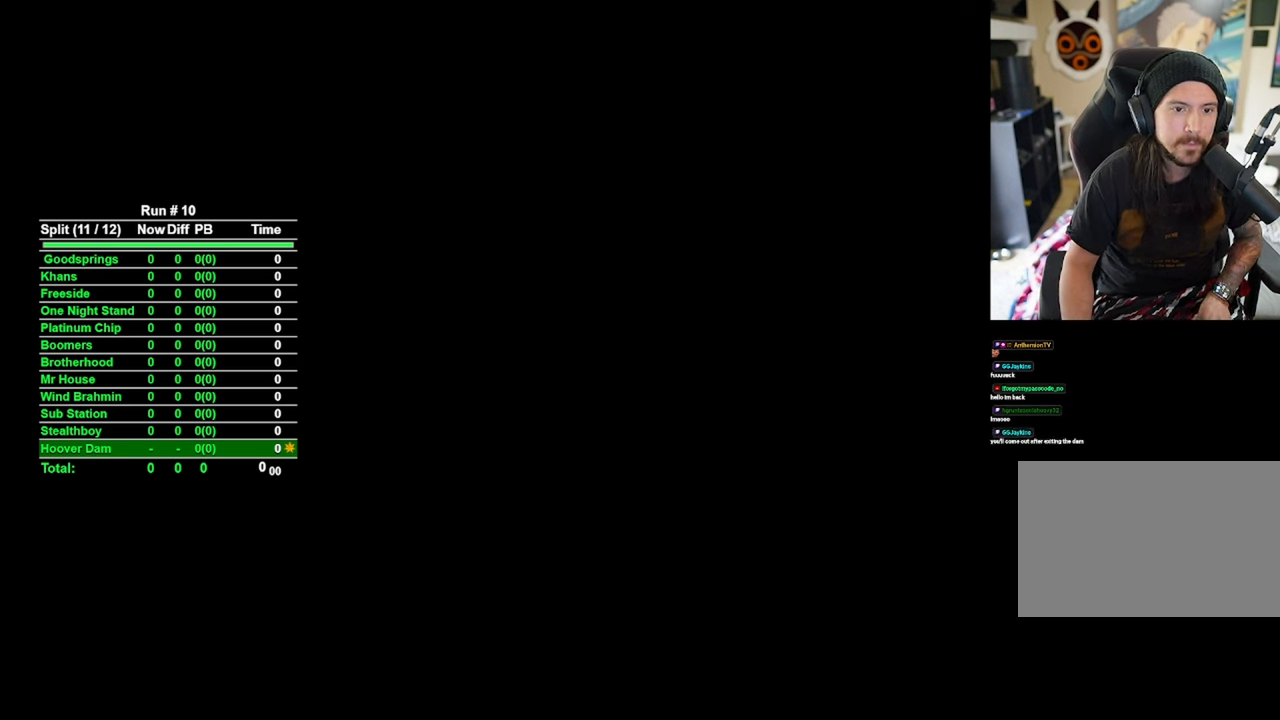
{"keys": [], "mouse": [], "events": []}
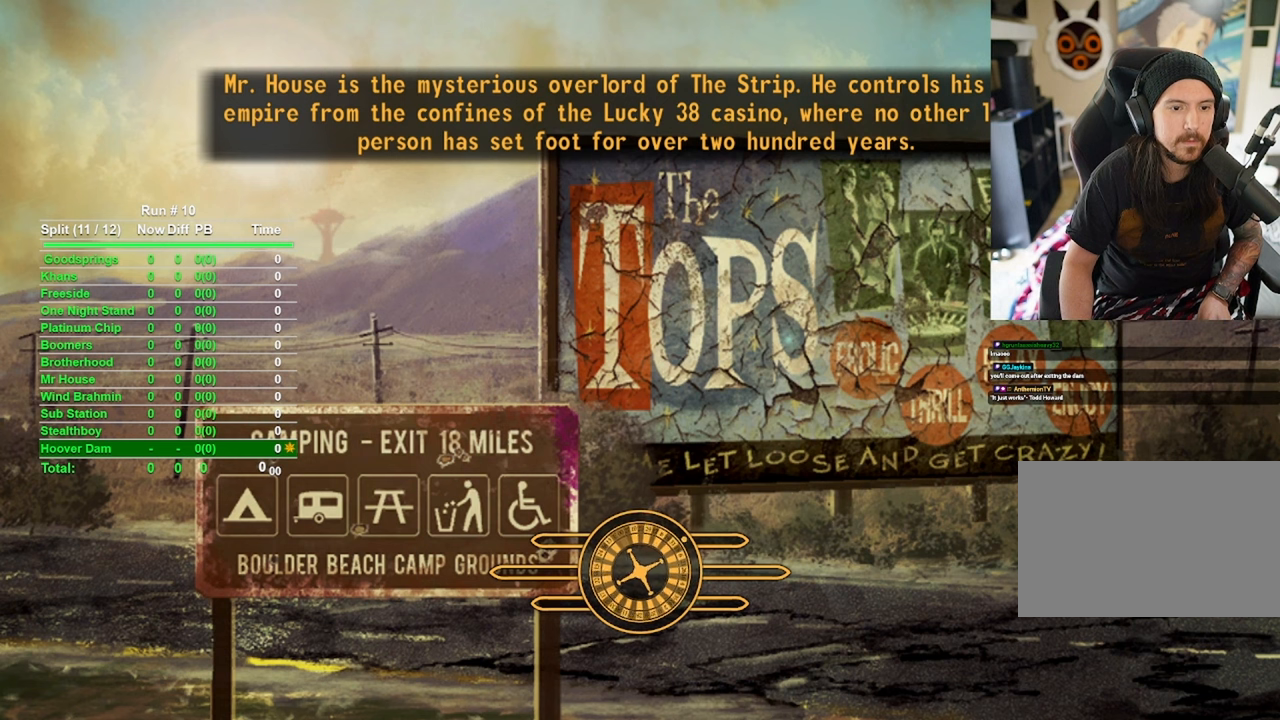
{"keys": [], "mouse": [], "events": []}
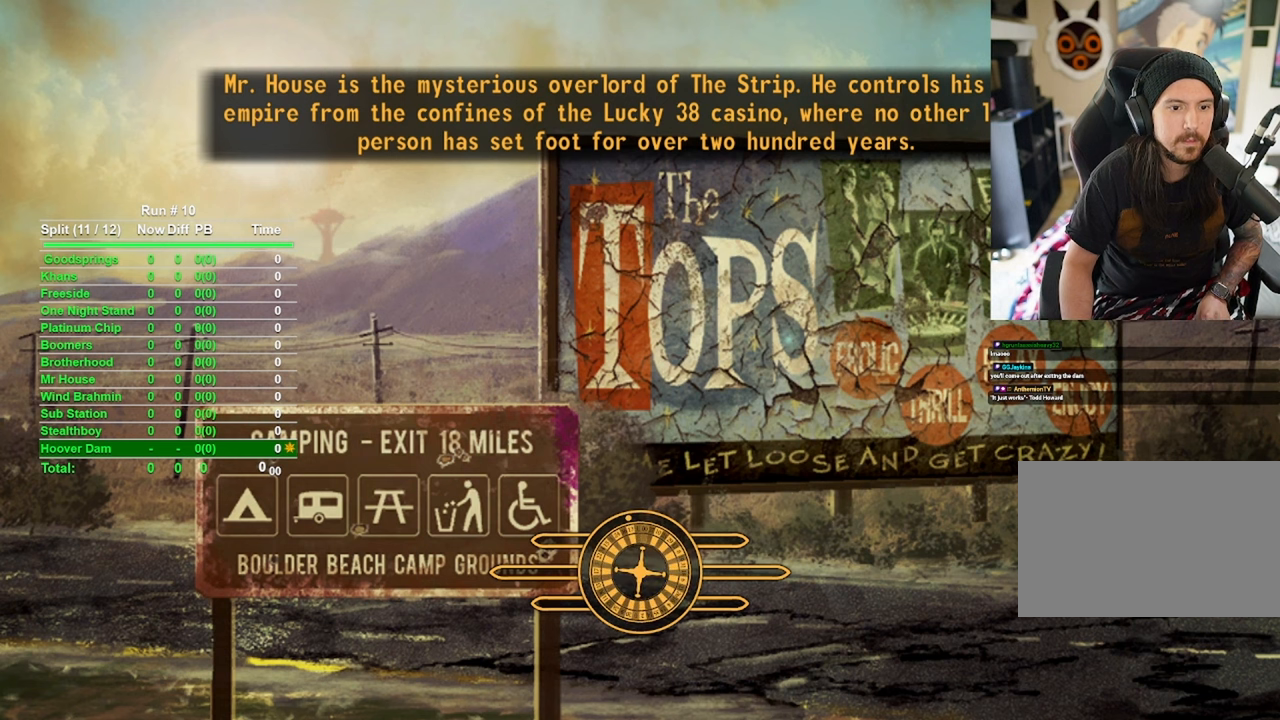
{"keys": [], "mouse": [], "events": []}
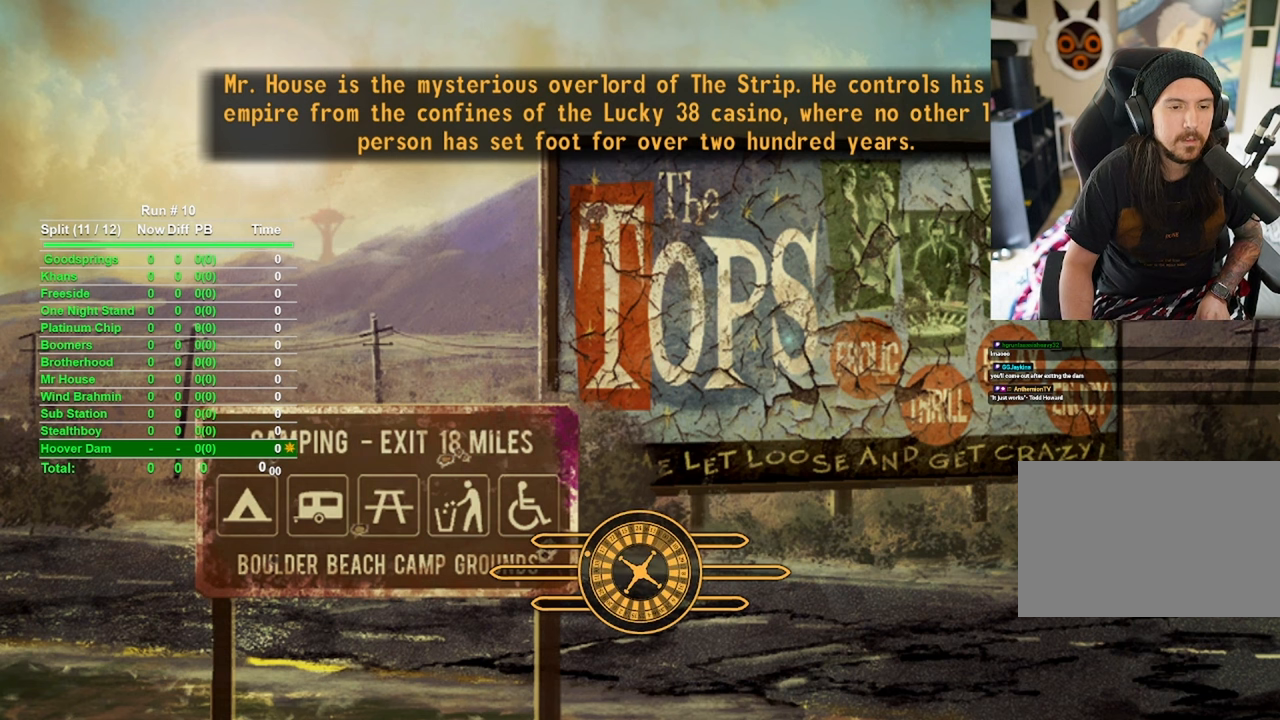
{"keys": [], "mouse": [], "events": []}
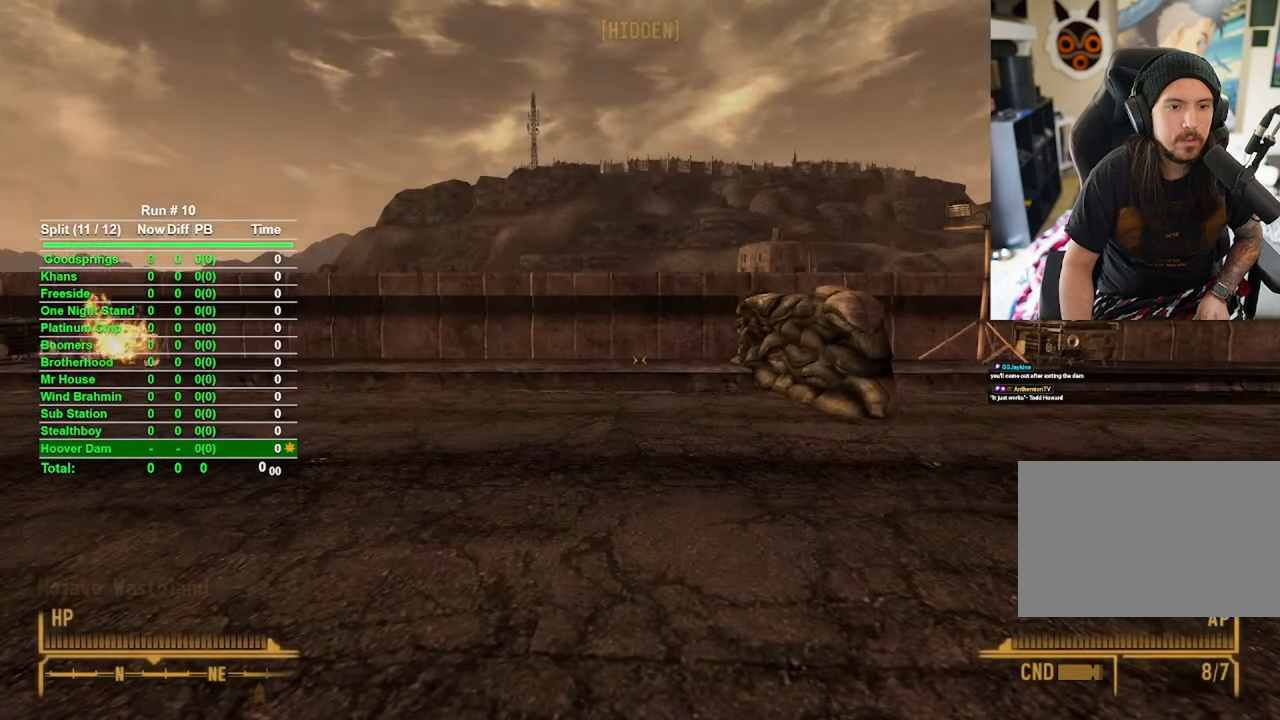
{"keys": [], "mouse": [], "events": []}
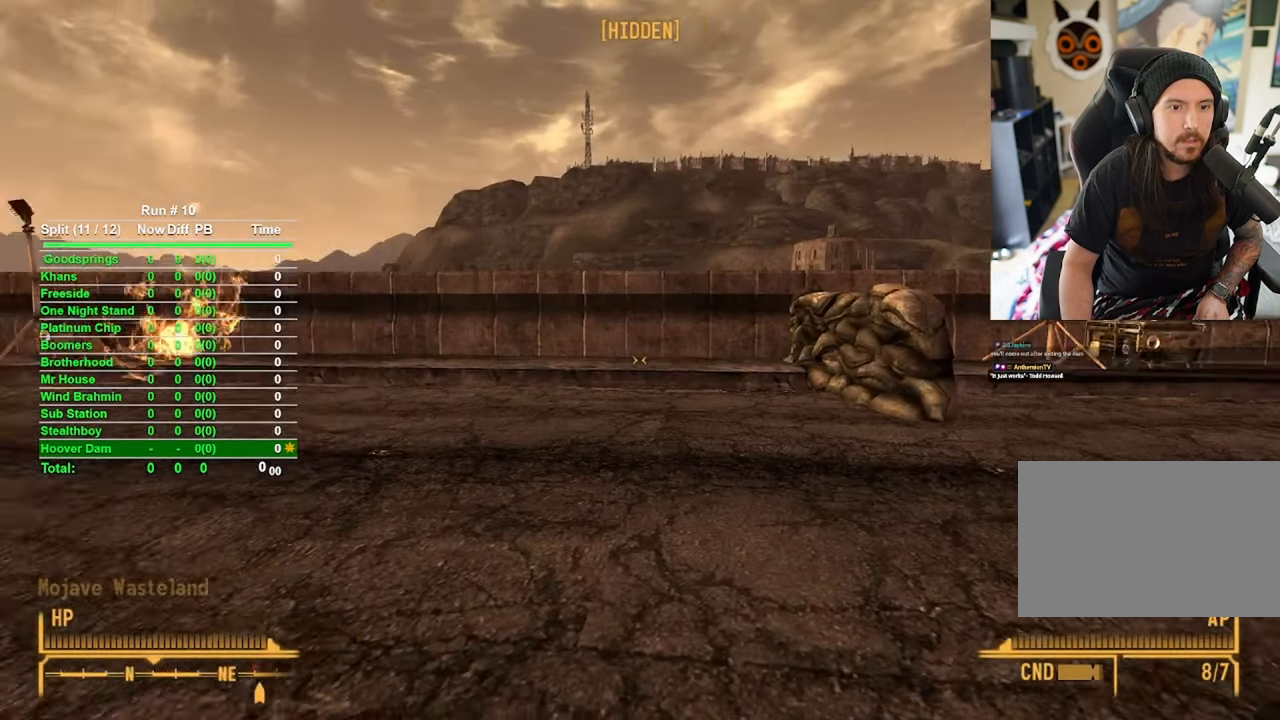
{"keys": [], "mouse": [], "events": []}
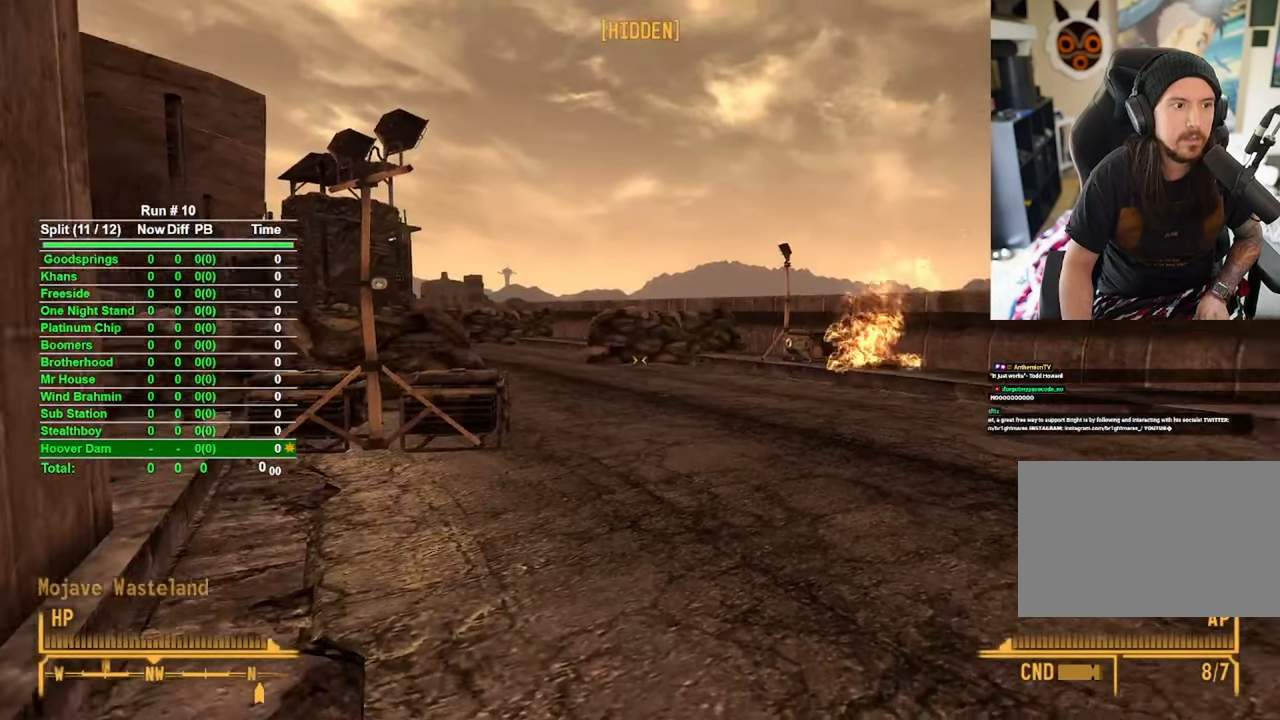
{"keys": [], "mouse": [], "events": []}
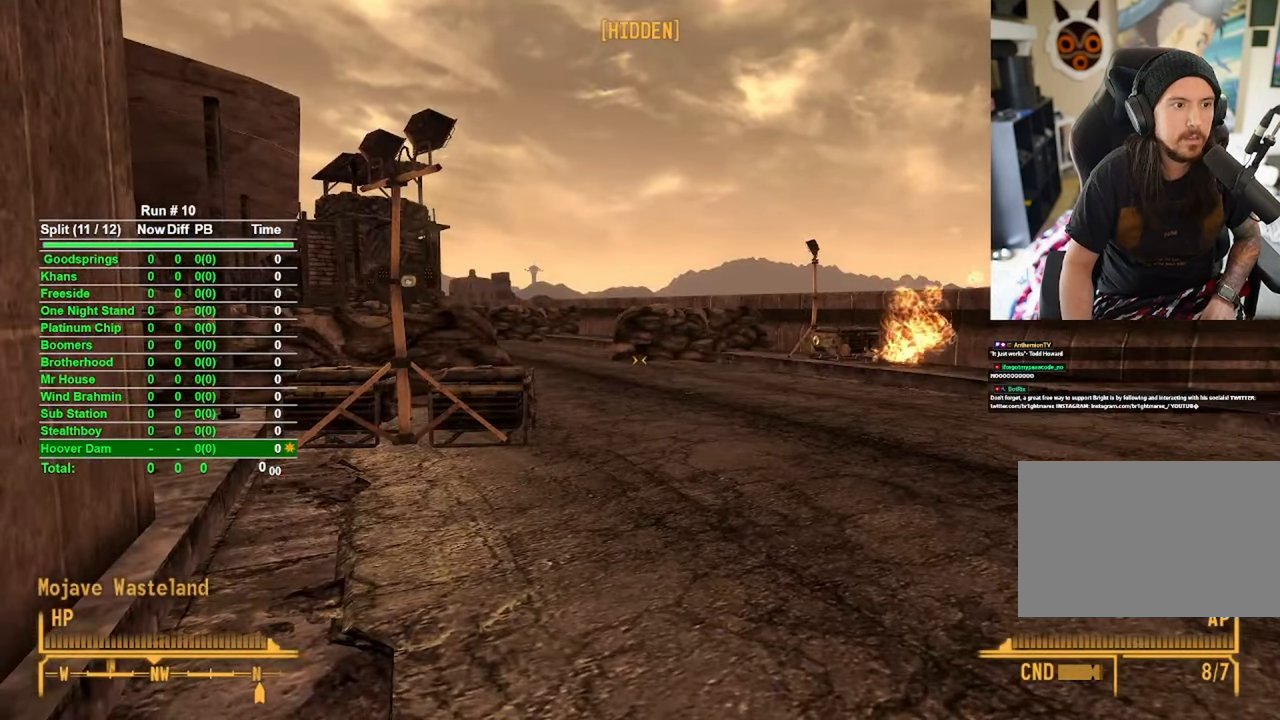
{"keys": [], "mouse": [], "events": [[66, "tab", "down"], [200, "tab", "up"]]}
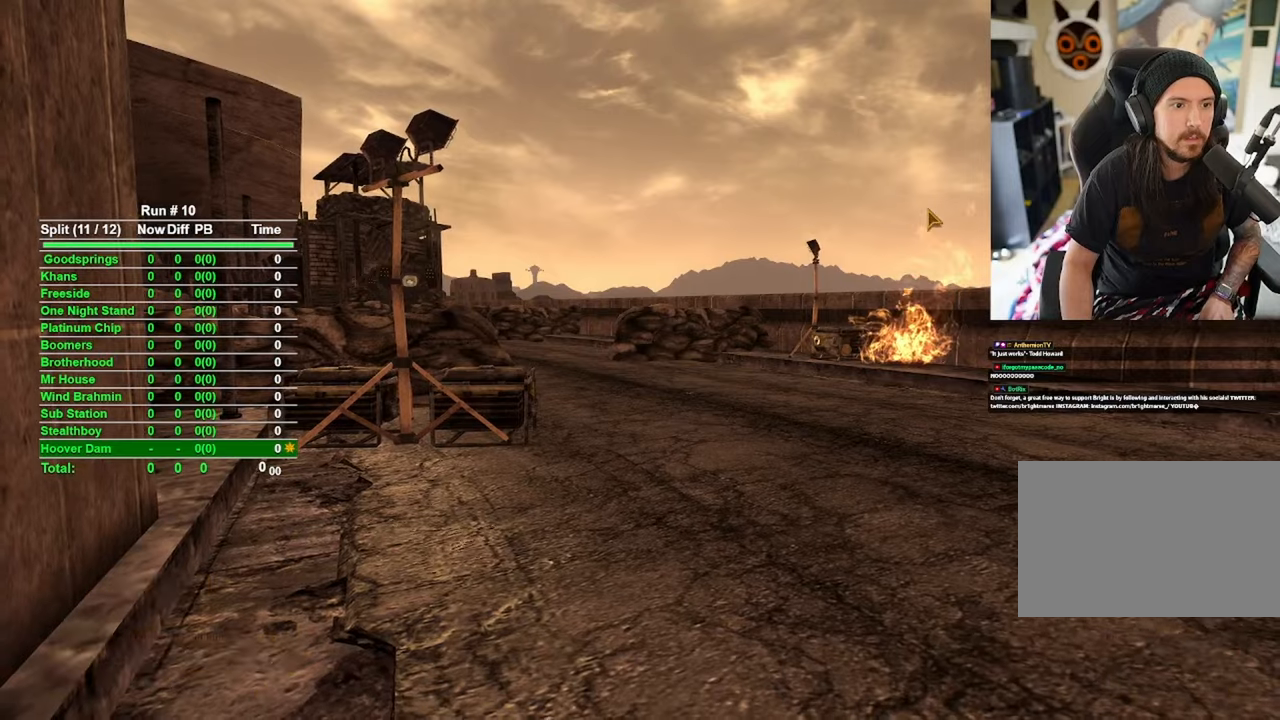
{"keys": [], "mouse": [], "events": []}
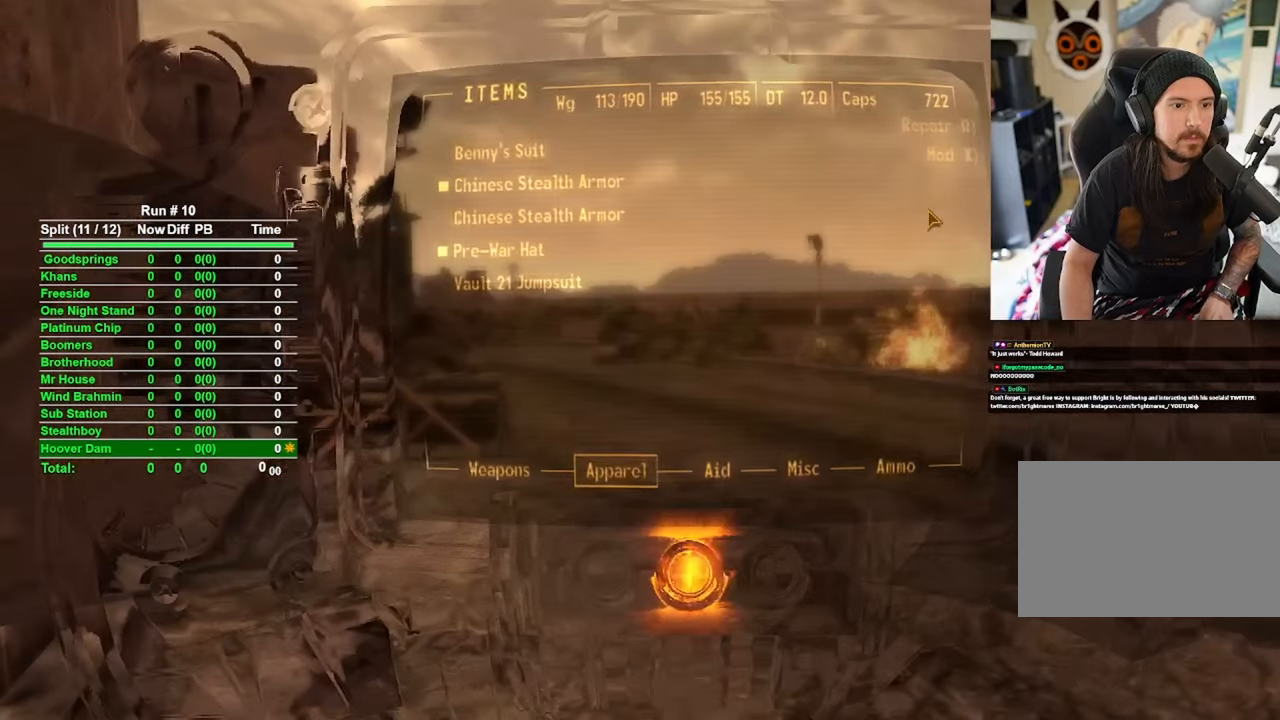
{"keys": [], "mouse": [], "events": []}
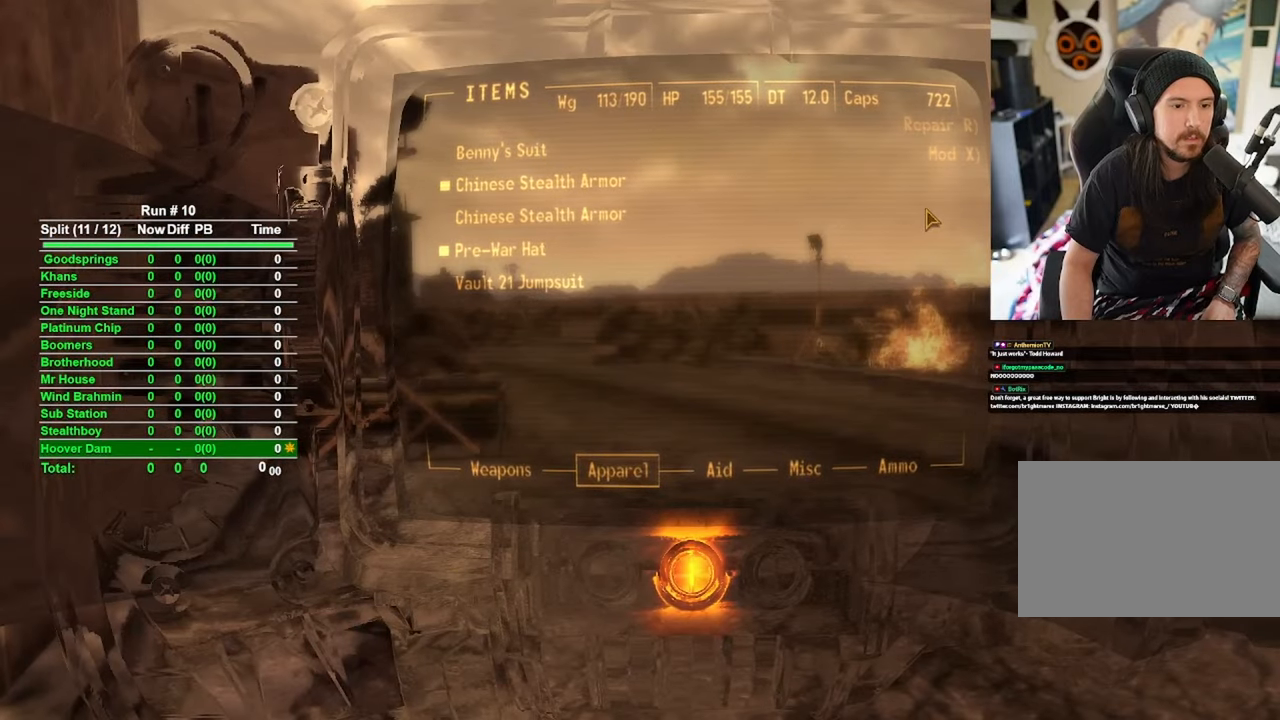
{"keys": [], "mouse": [], "events": [[66, "tab", "down"], [116, "tab", "up"]]}
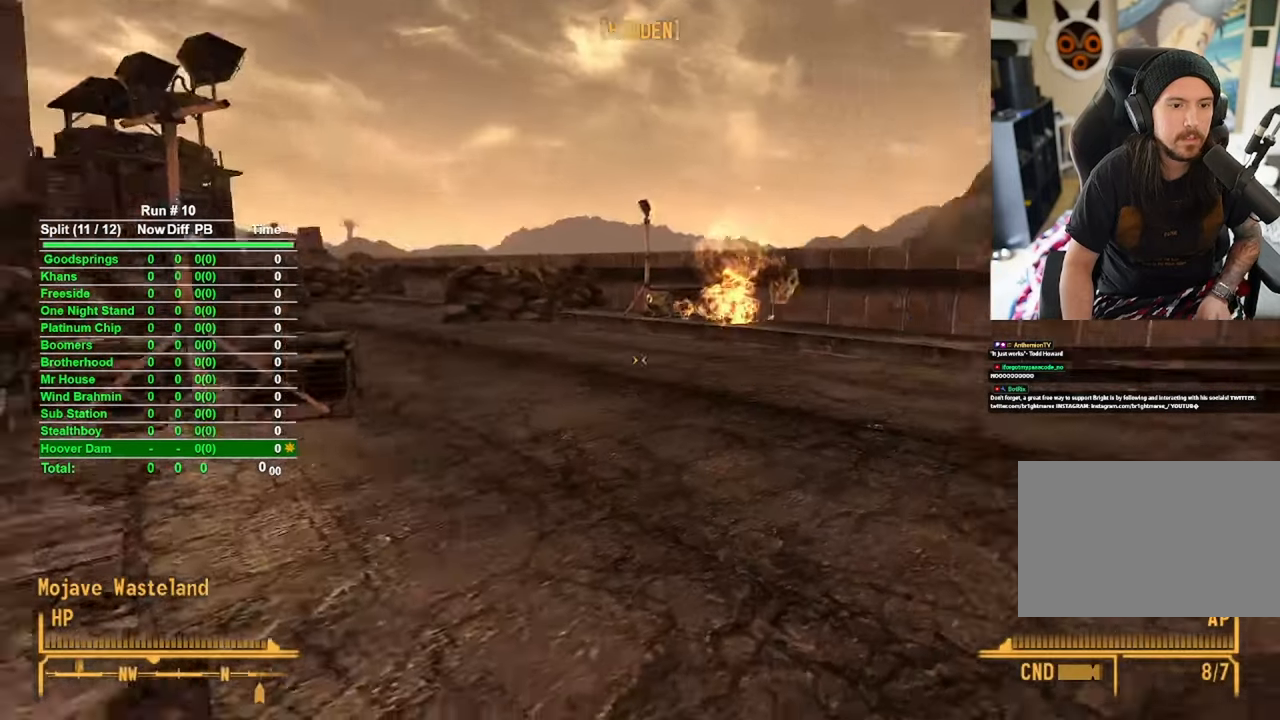
{"keys": ["w"], "mouse": [], "events": [[500, "w", "down"]]}
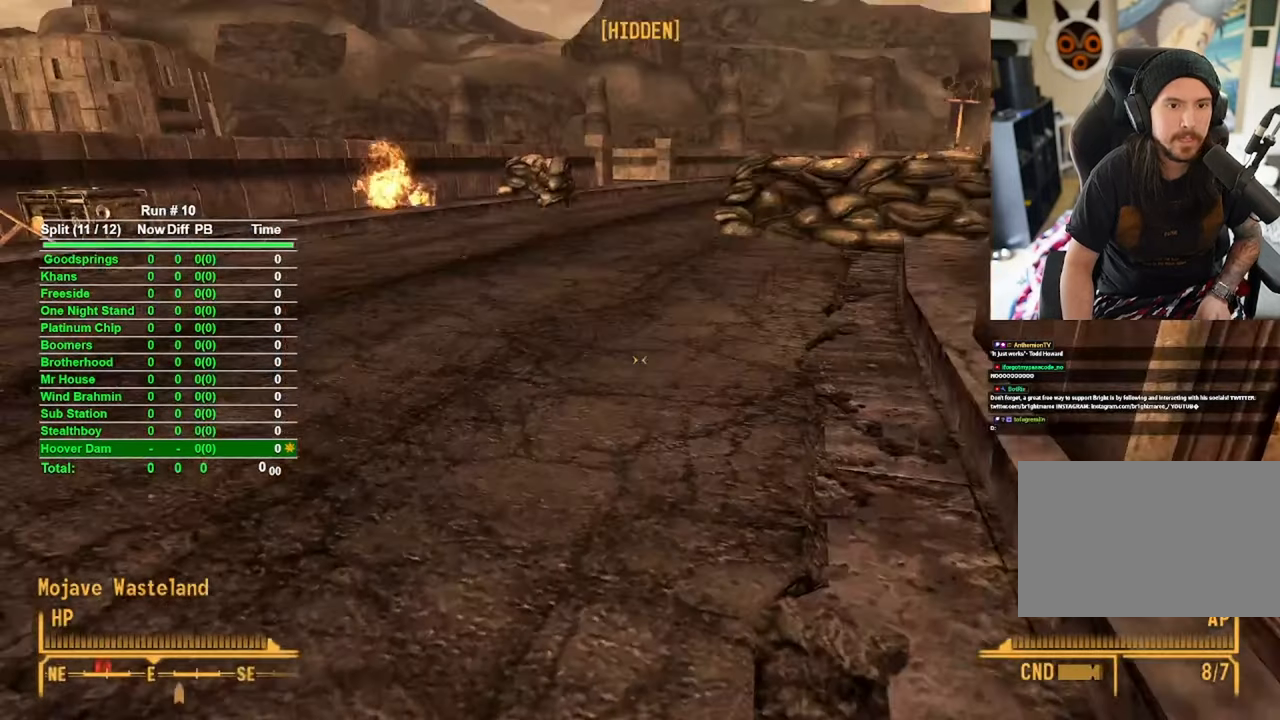
{"keys": ["w"], "mouse": [], "events": [[283, "w", "up"], [383, "w", "down"]]}
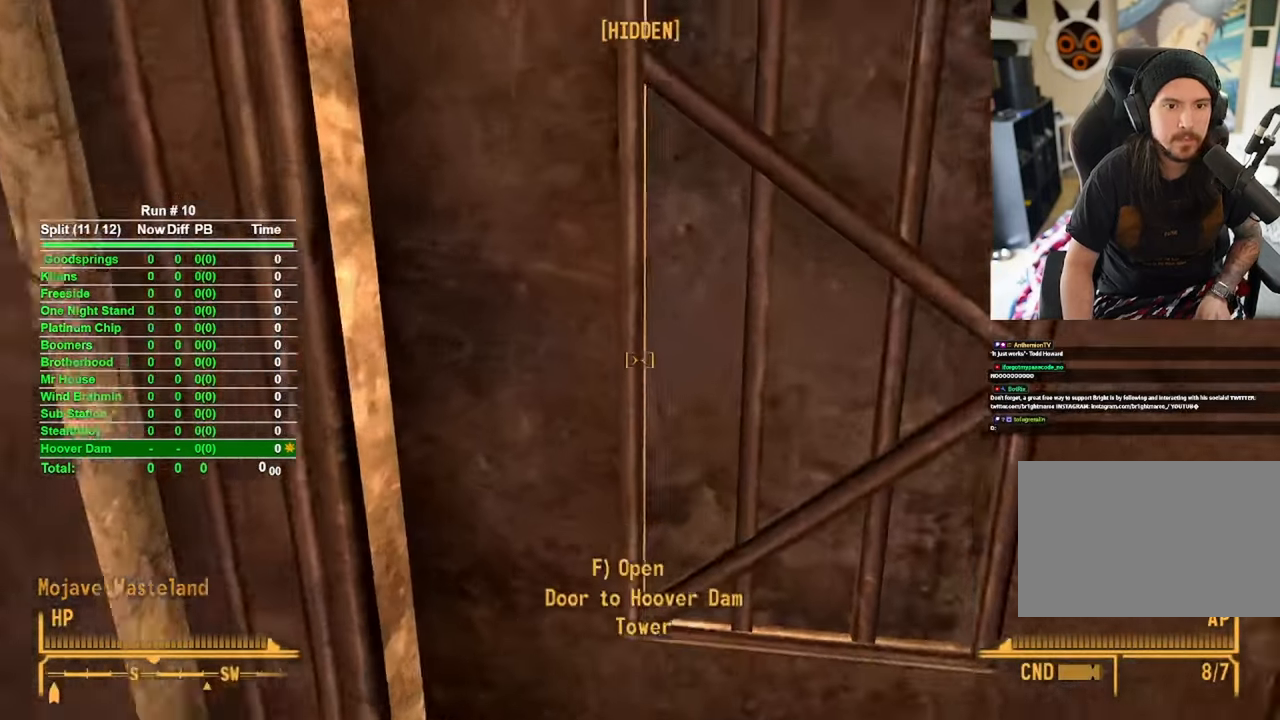
{"keys": [], "mouse": [], "events": [[166, "w", "up"], [216, "f", "down"], [250, "f", "up"]]}
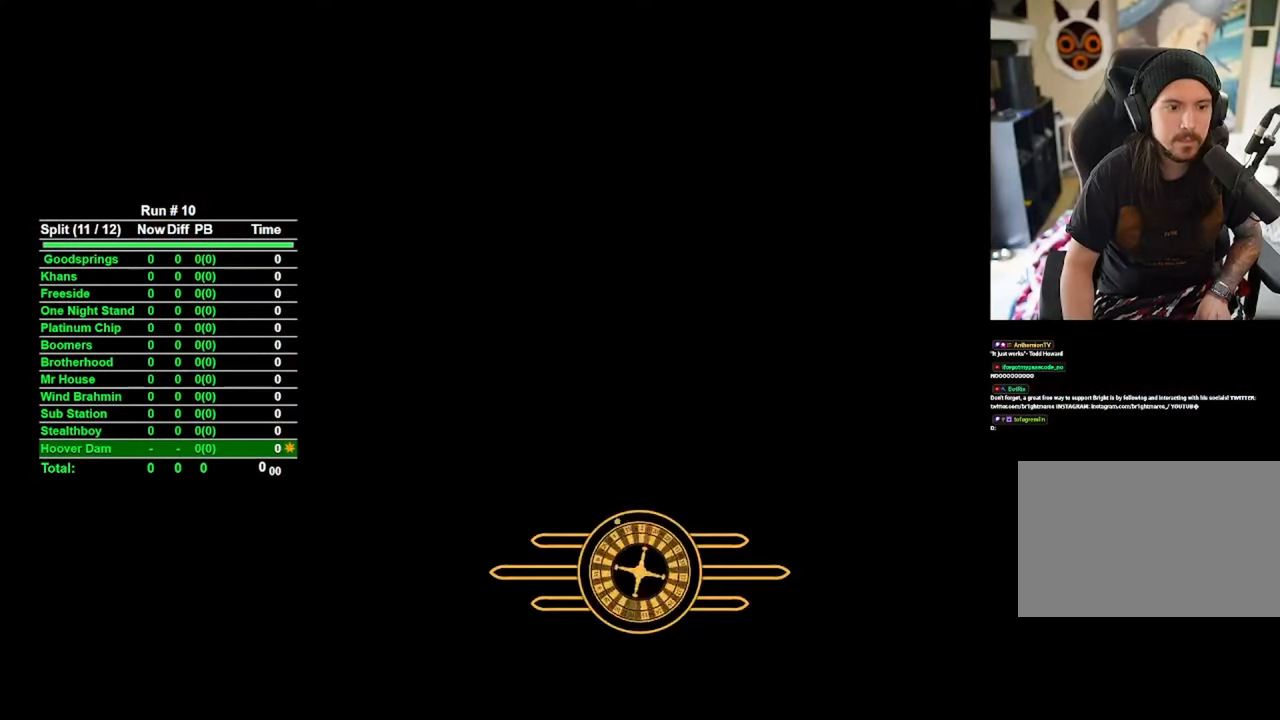
{"keys": [], "mouse": [], "events": []}
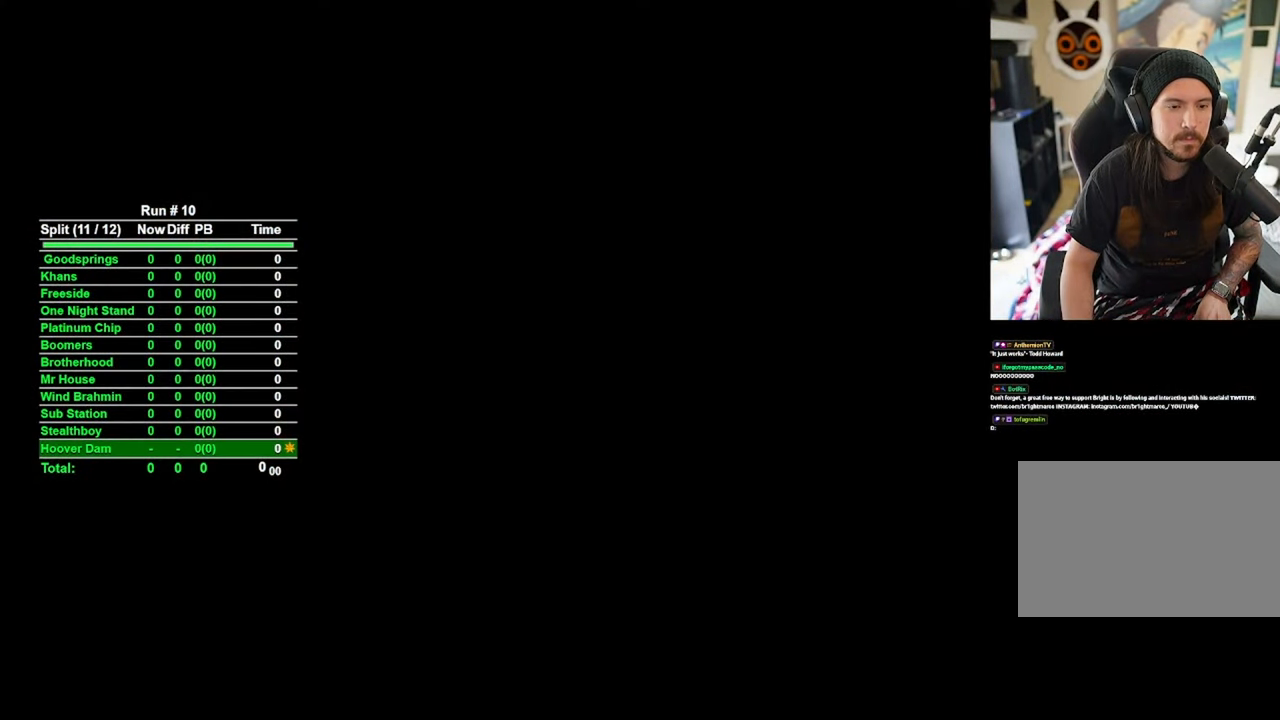
{"keys": [], "mouse": [], "events": []}
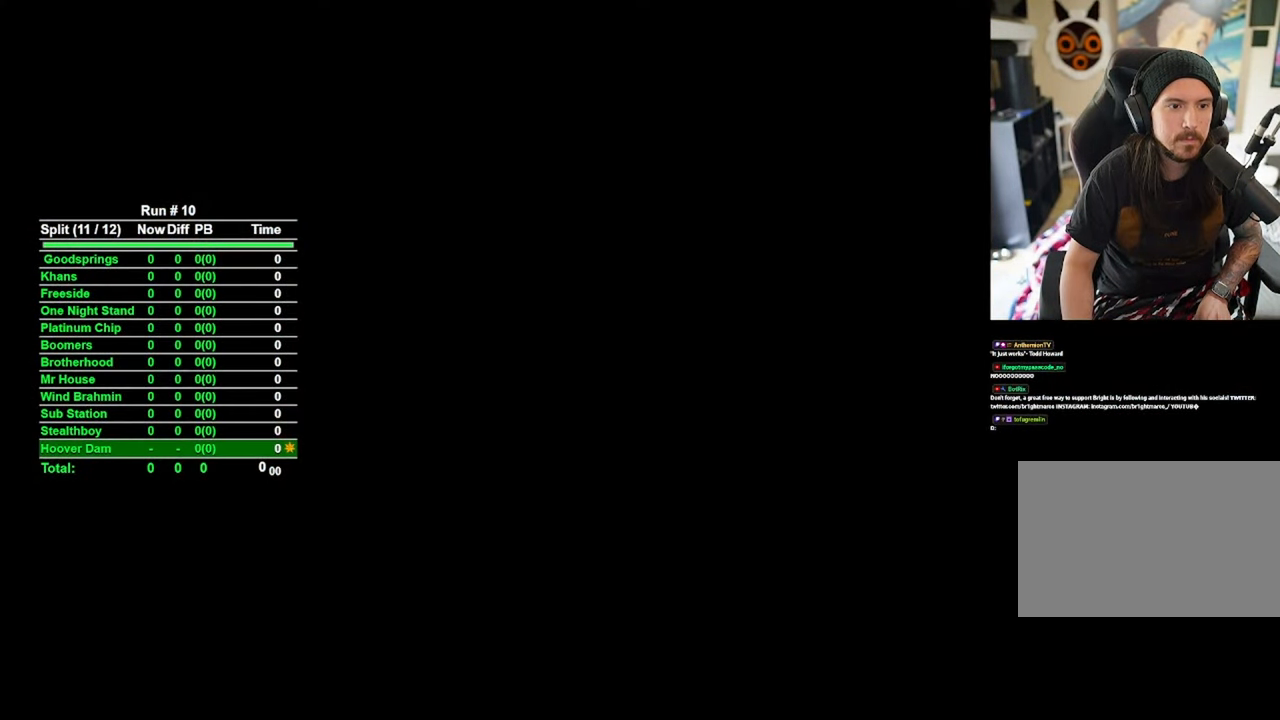
{"keys": [], "mouse": [], "events": []}
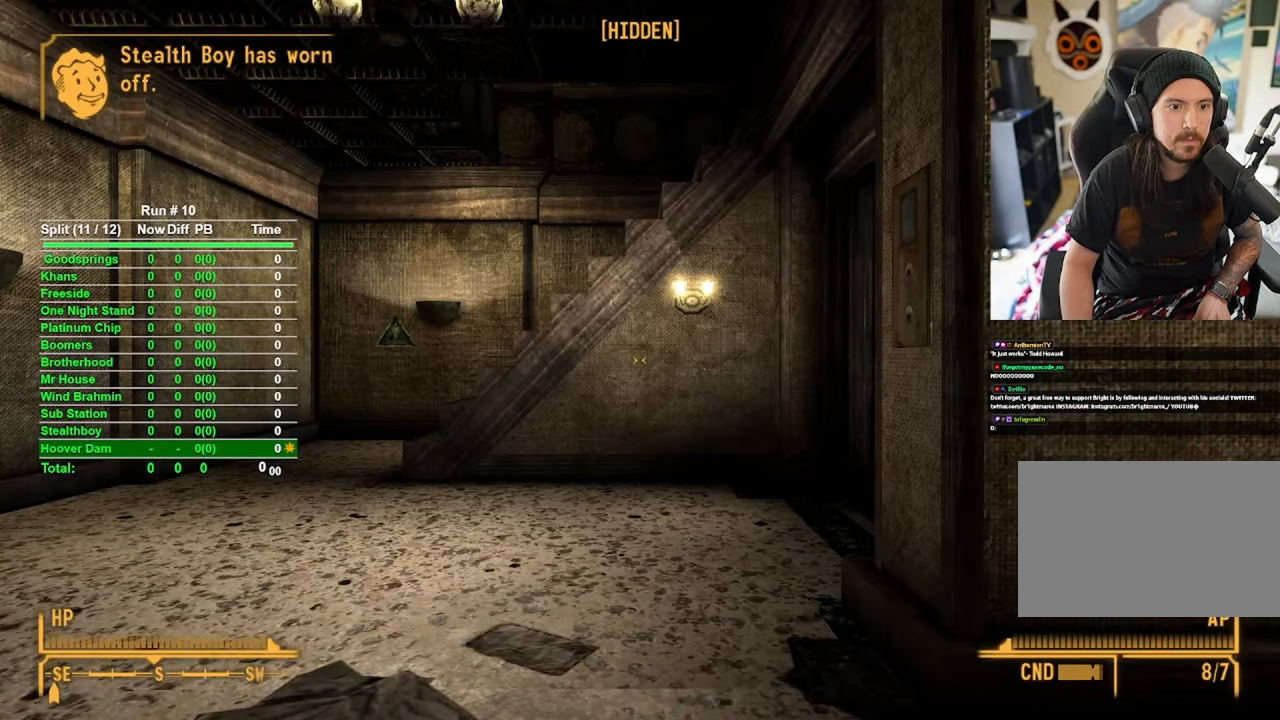
{"keys": ["w"], "mouse": [], "events": [[466, "w", "down"]]}
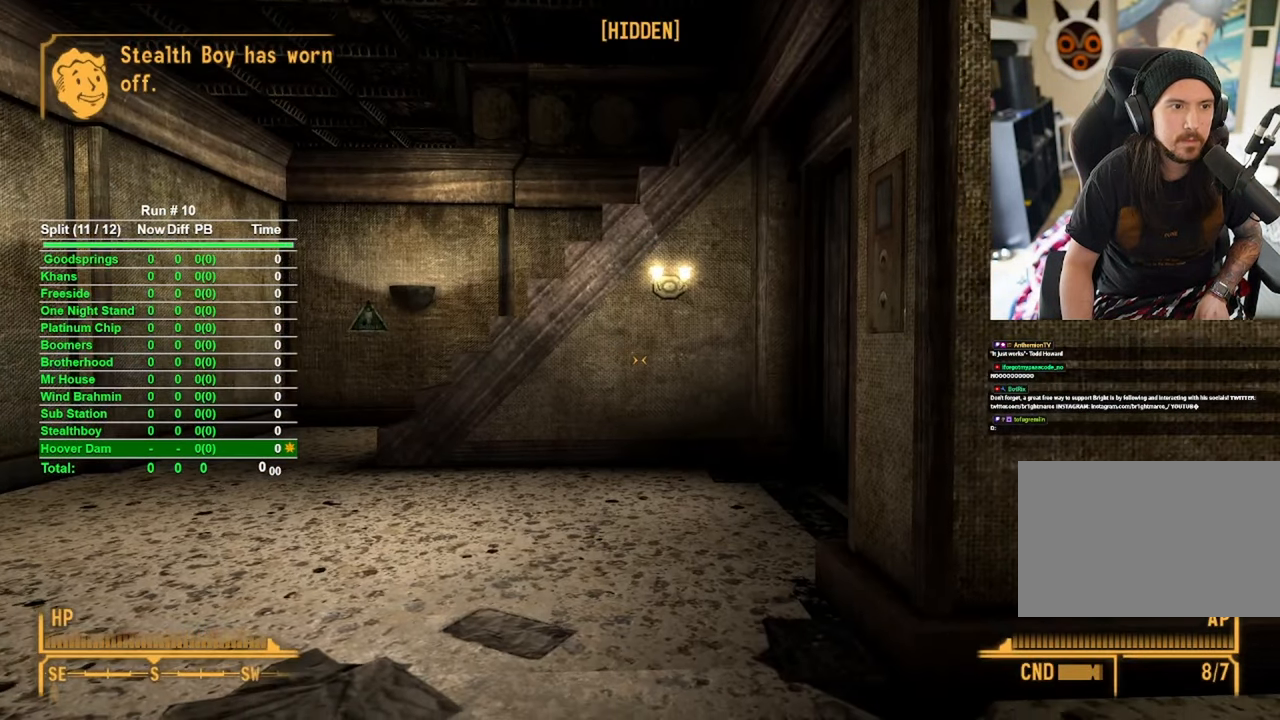
{"keys": ["w"], "mouse": [], "events": []}
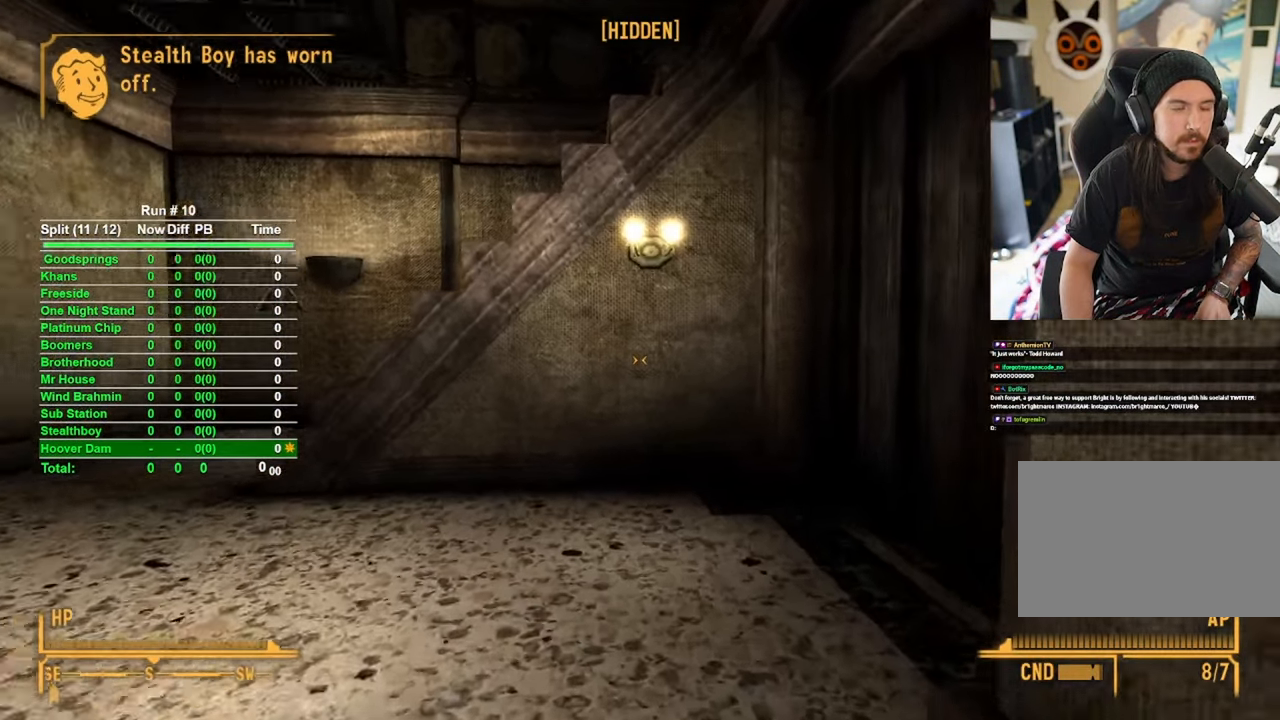
{"keys": ["a", "w"], "mouse": [], "events": [[316, "a", "down"]]}
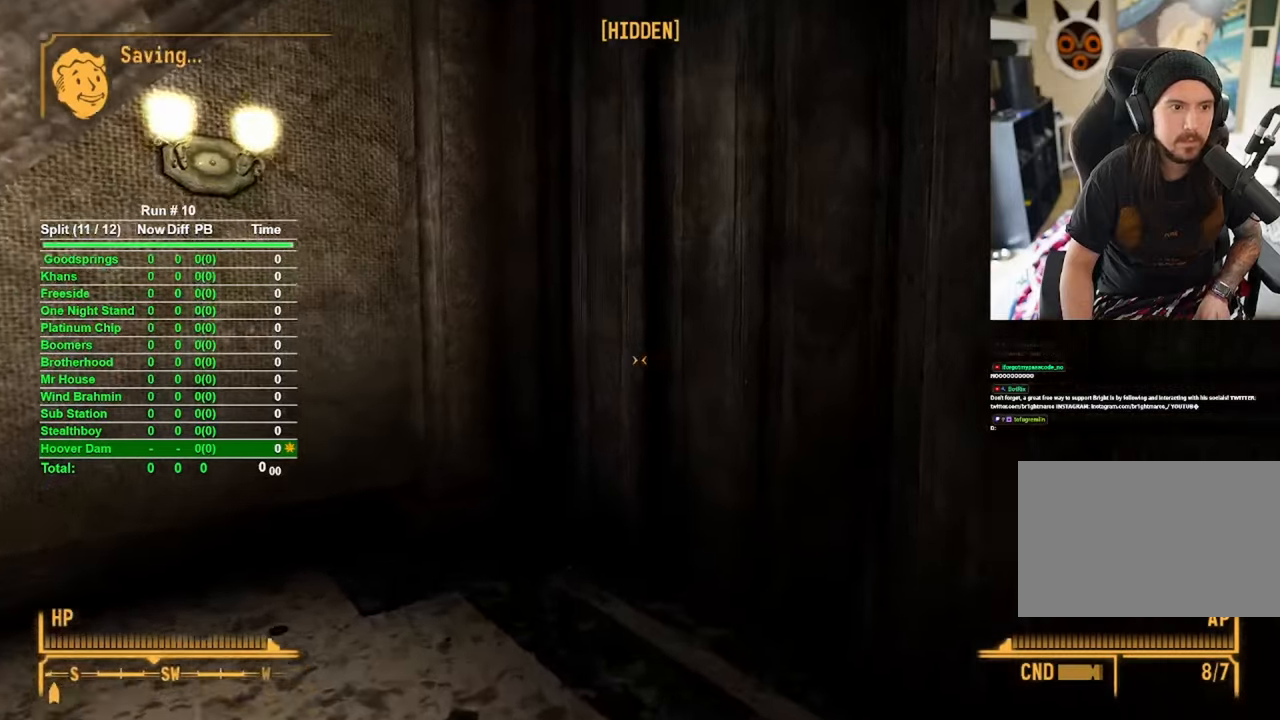
{"keys": [], "mouse": [], "events": [[183, "w", "up"], [233, "a", "up"]]}
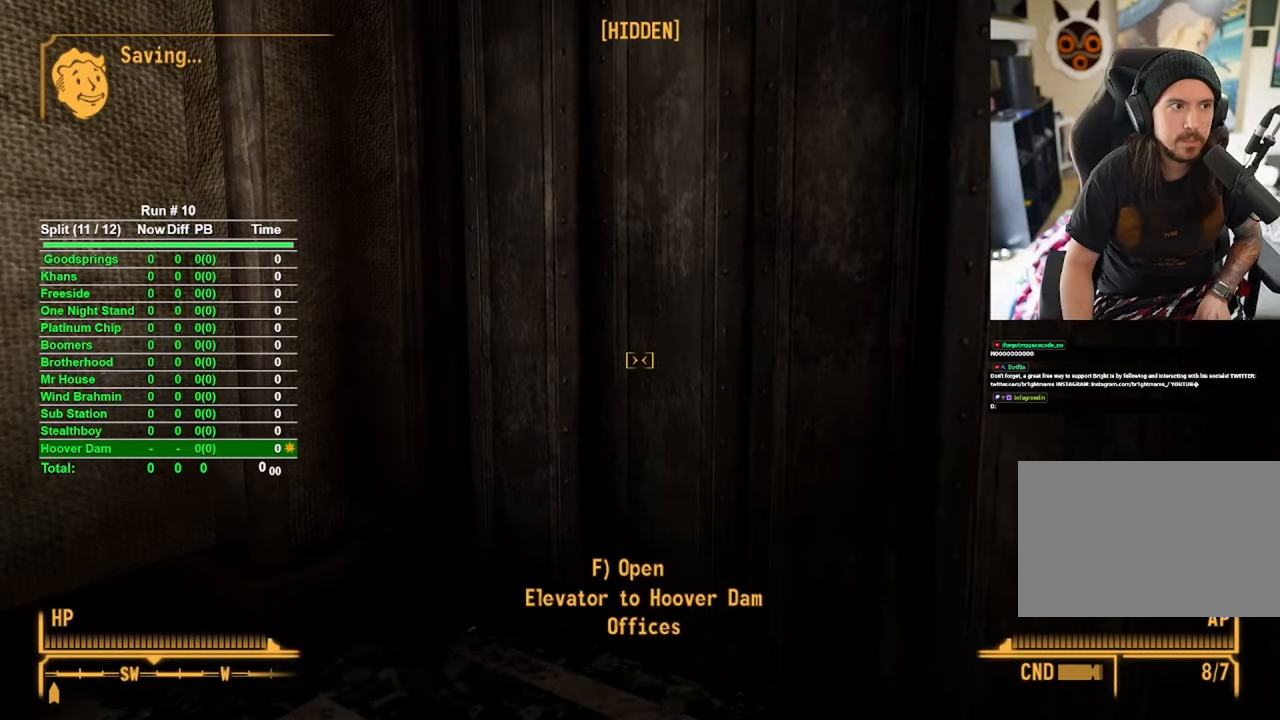
{"keys": [], "mouse": [], "events": []}
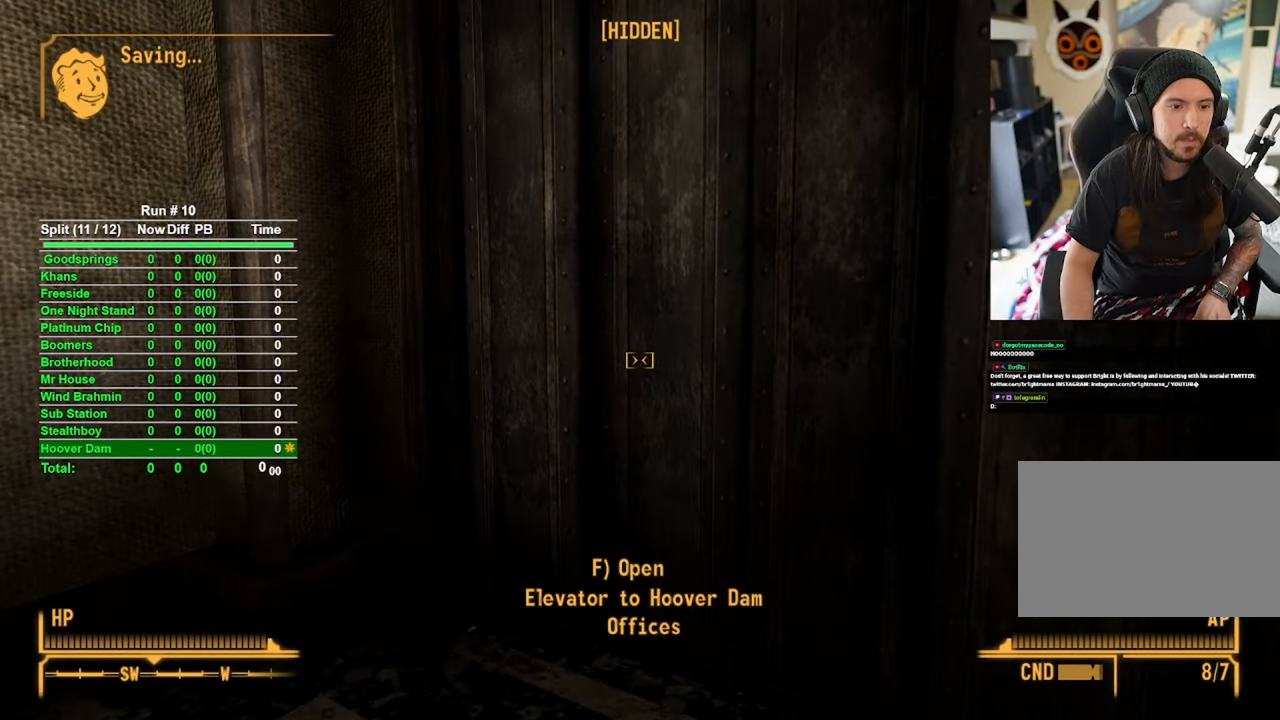
{"keys": [], "mouse": [], "events": [[350, "f", "down"], [433, "f", "up"]]}
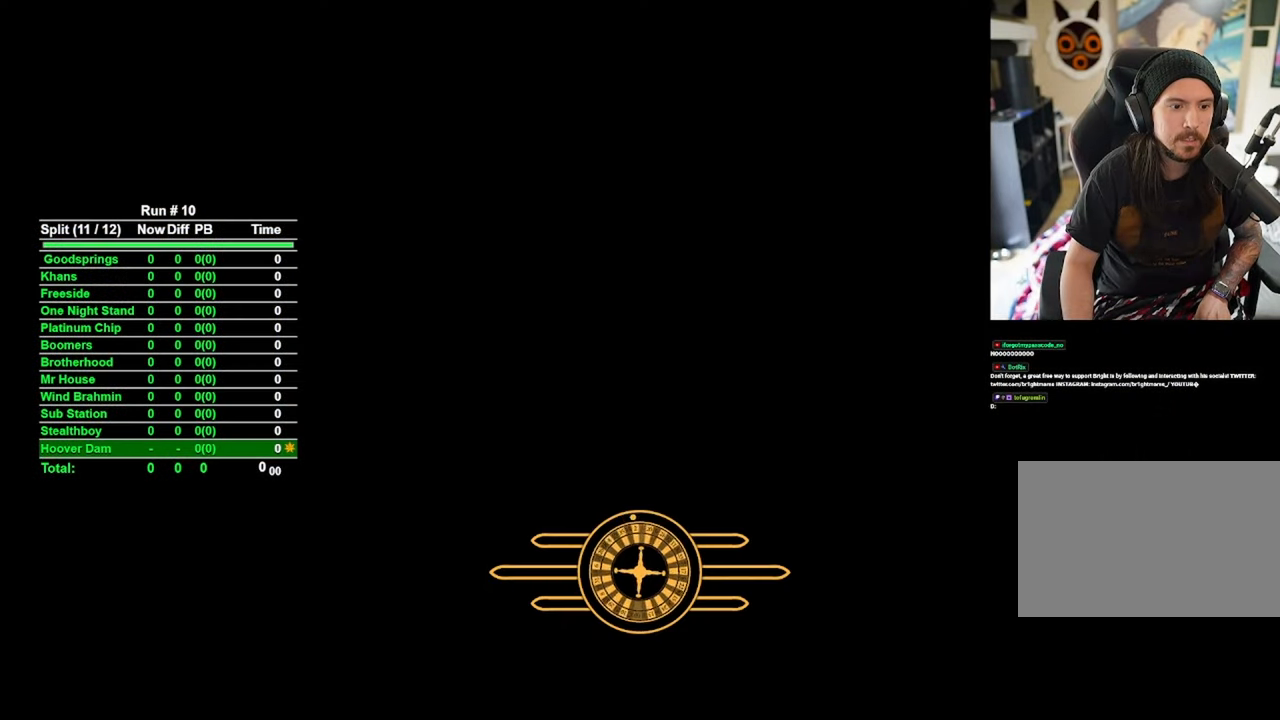
{"keys": [], "mouse": [], "events": []}
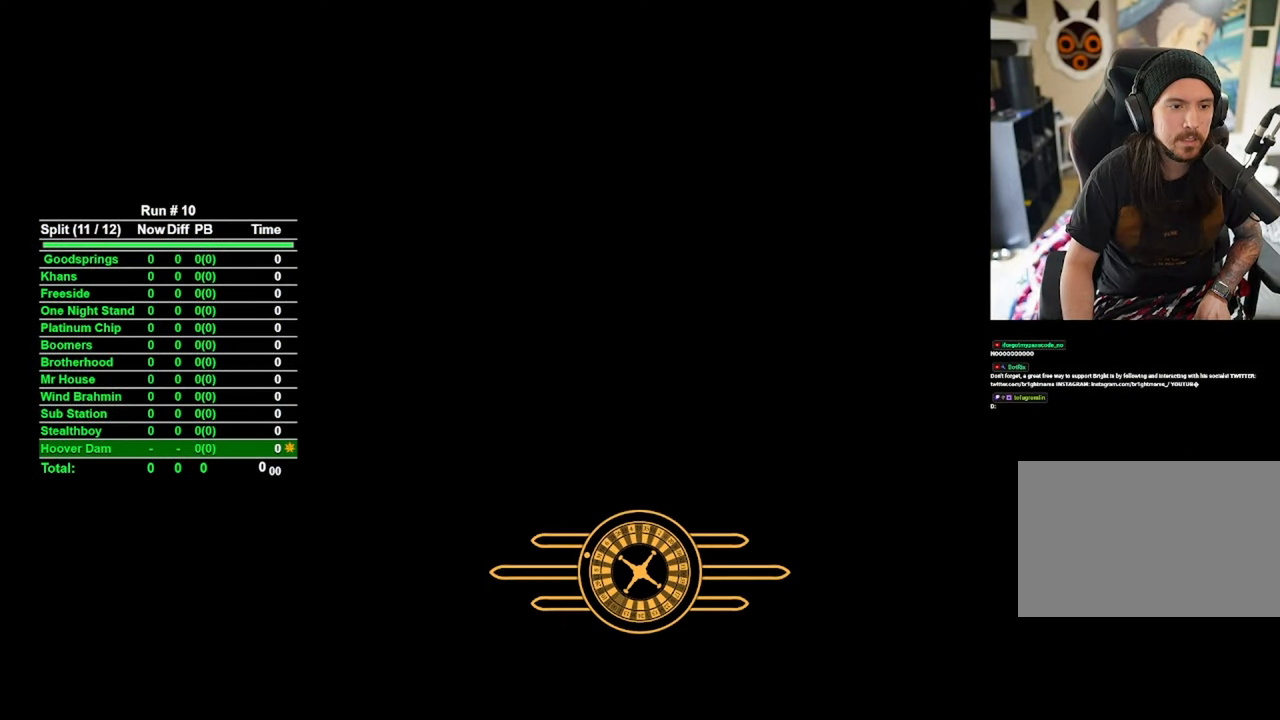
{"keys": [], "mouse": [], "events": []}
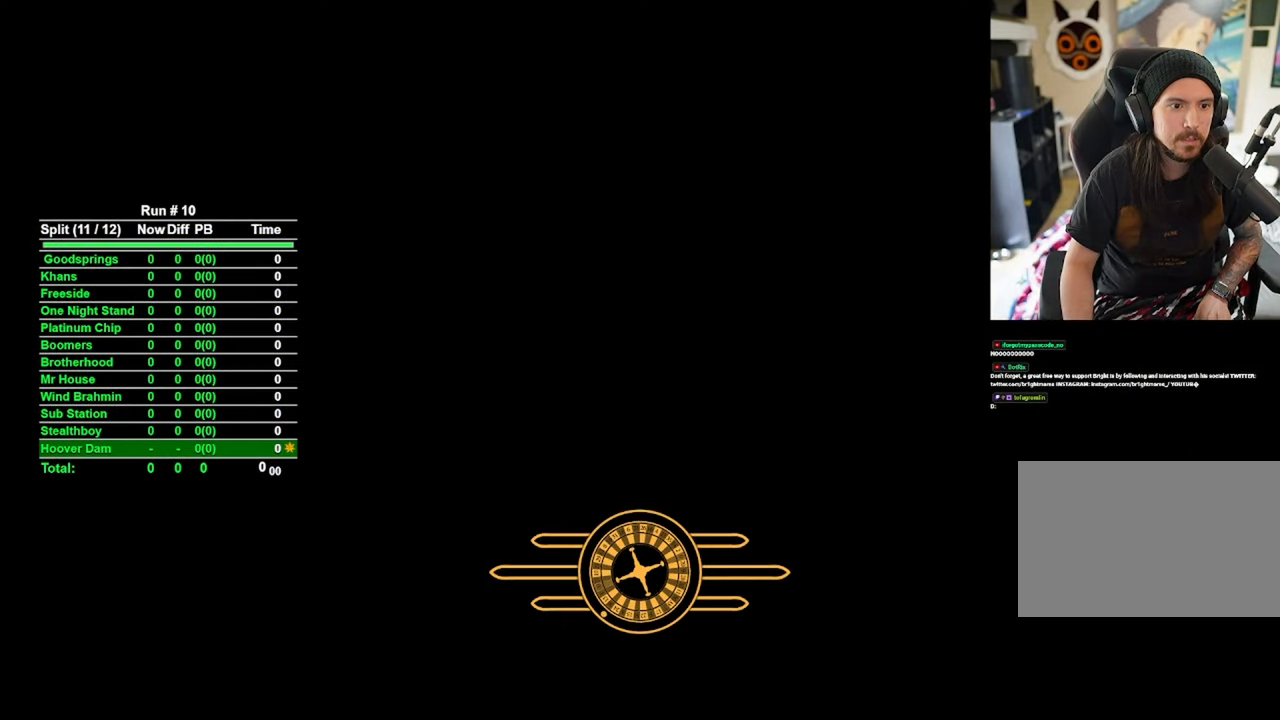
{"keys": [], "mouse": [], "events": []}
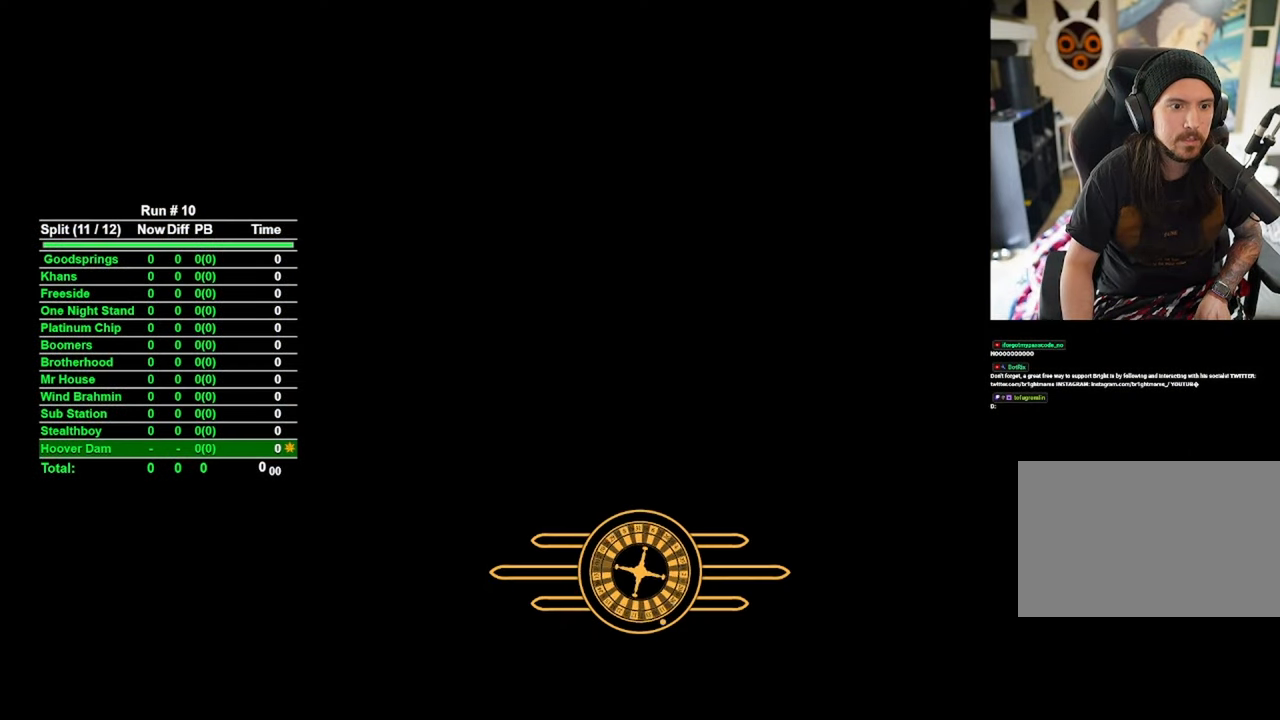
{"keys": [], "mouse": [], "events": []}
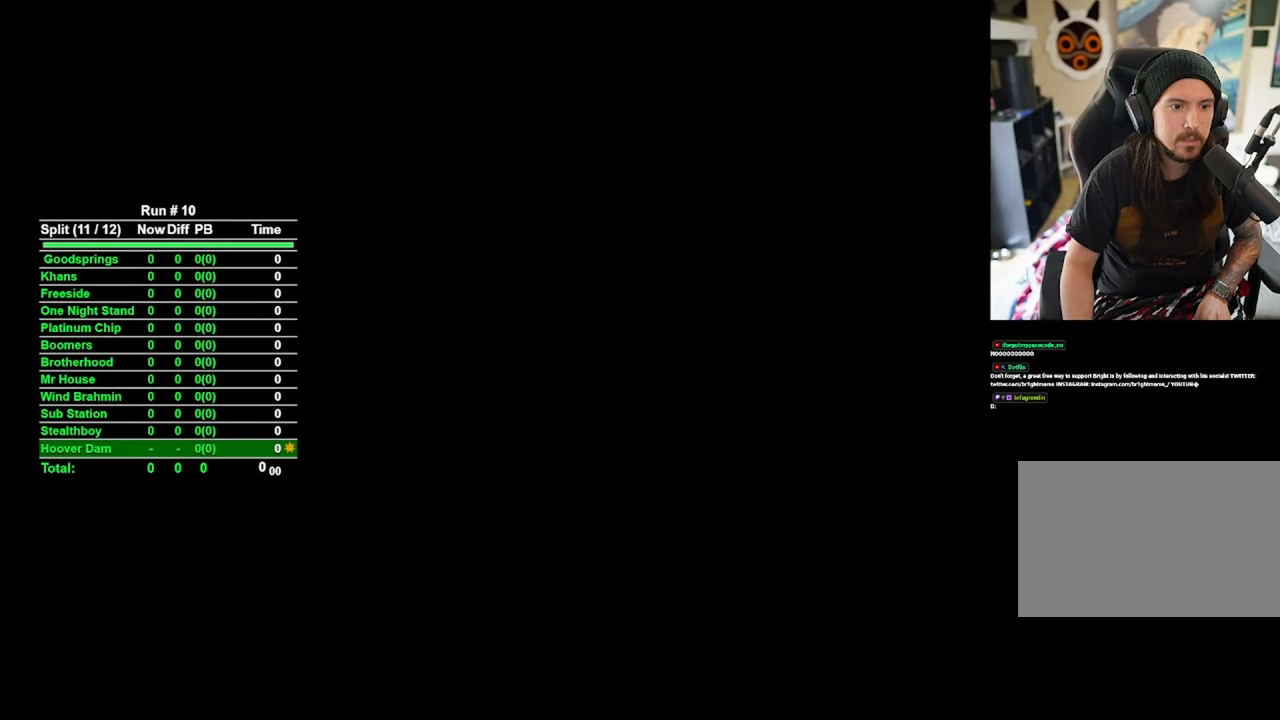
{"keys": [], "mouse": [], "events": []}
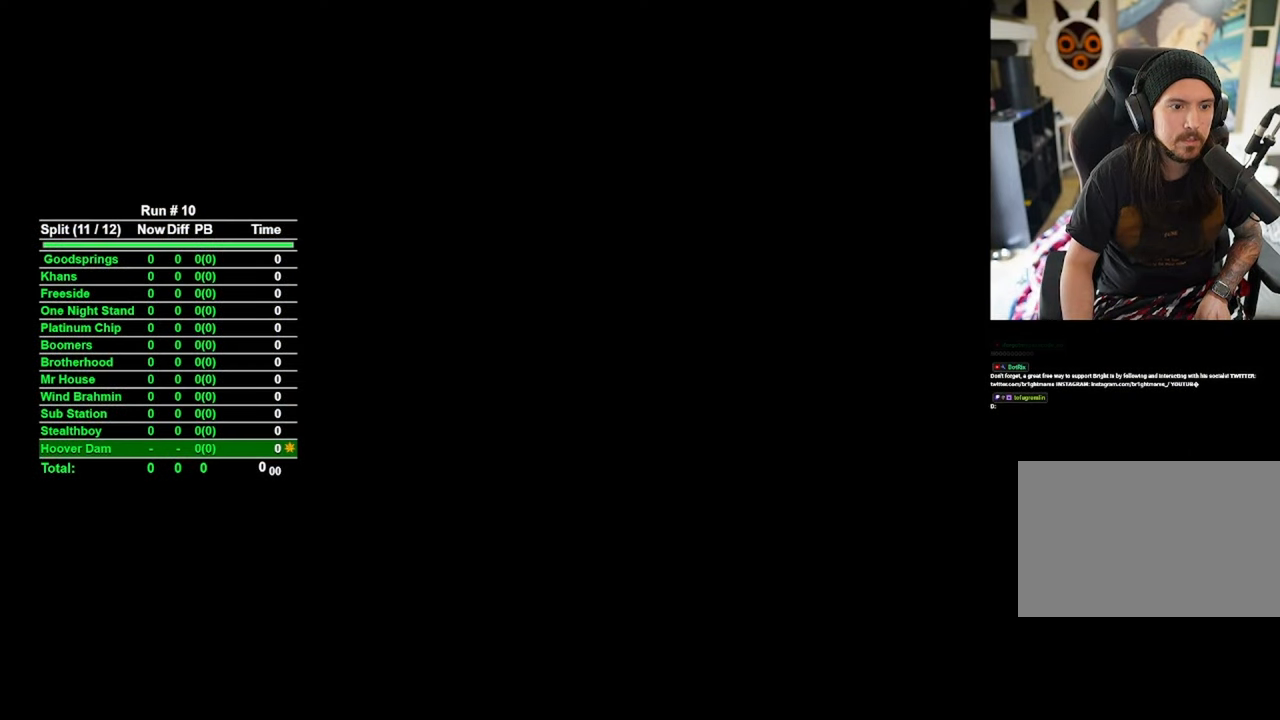
{"keys": [], "mouse": [], "events": []}